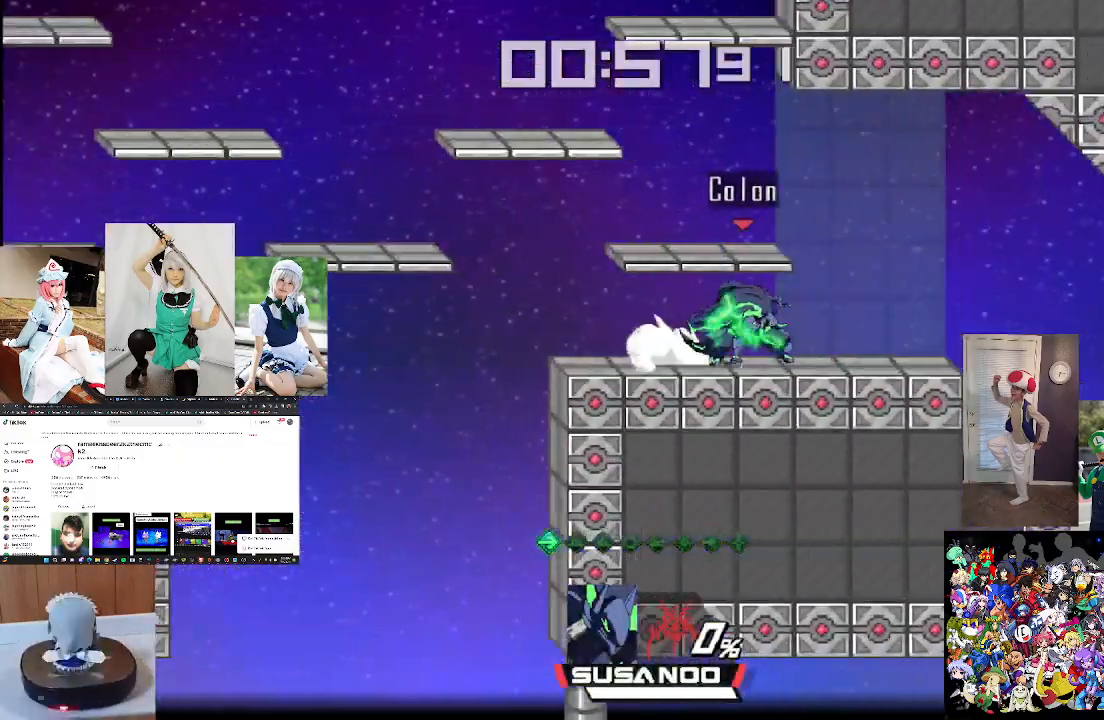
Gameplay with a controller (Xbox layout); each line is a JSON object with the inputs held at the frame after it. "events" lists button and stick changes between this image and that frame as [ms after this image, input, new state], when the widget could be followed in between.
{"buttons": [], "left_stick": "right", "right_stick": "center", "events": []}
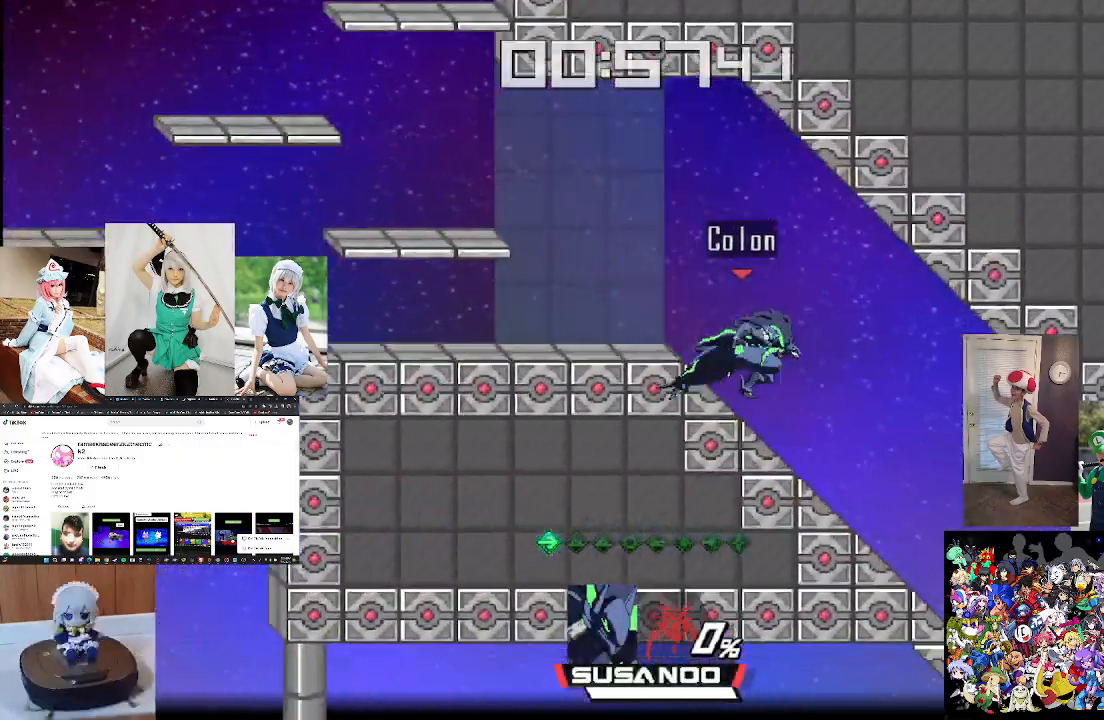
{"buttons": [], "left_stick": "right", "right_stick": "center", "events": []}
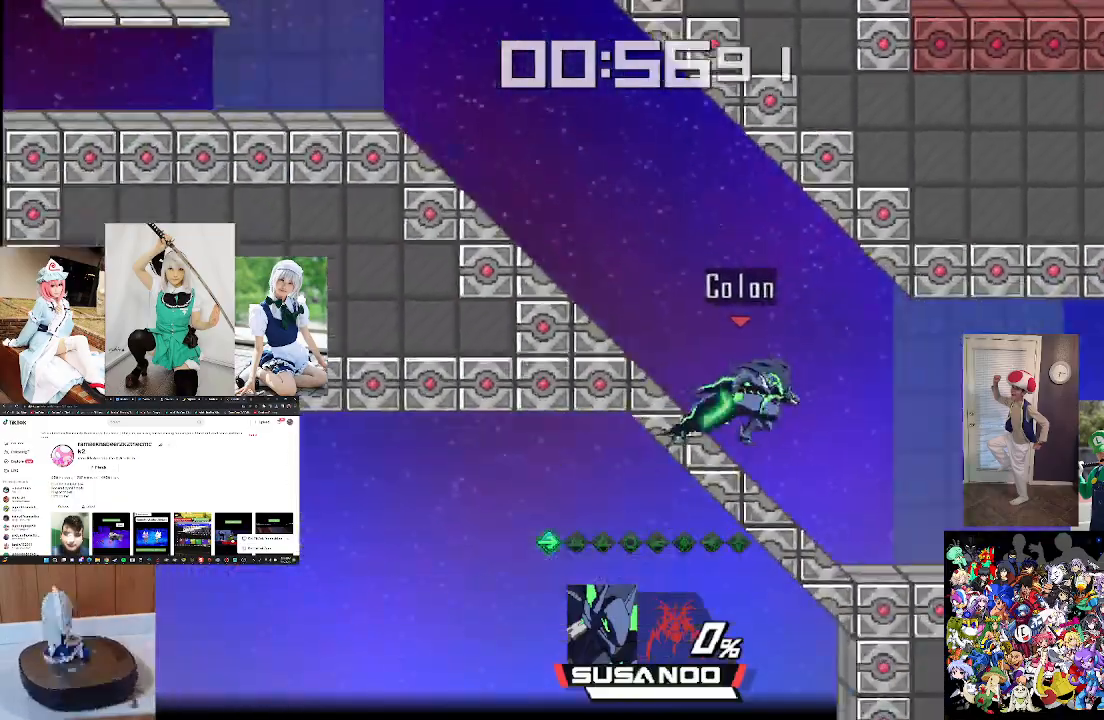
{"buttons": [], "left_stick": "right", "right_stick": "center", "events": [[400, "X", "down"], [500, "X", "up"]]}
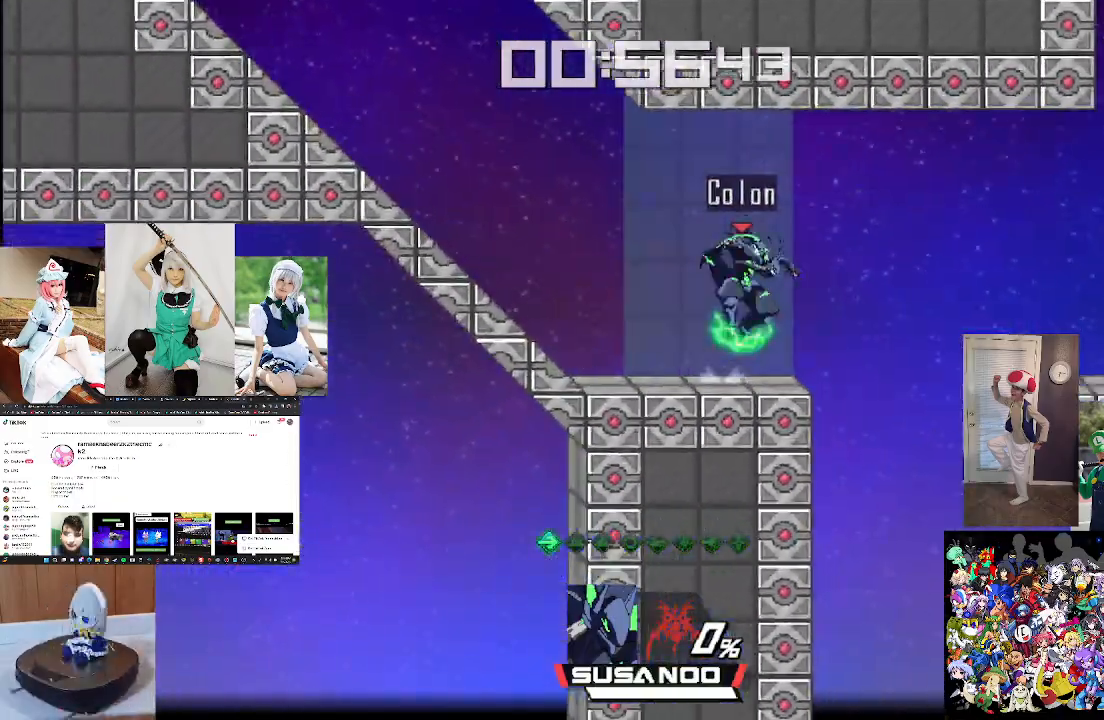
{"buttons": [], "left_stick": "right", "right_stick": "center", "events": [[200, "L1", "down"], [433, "L1", "up"]]}
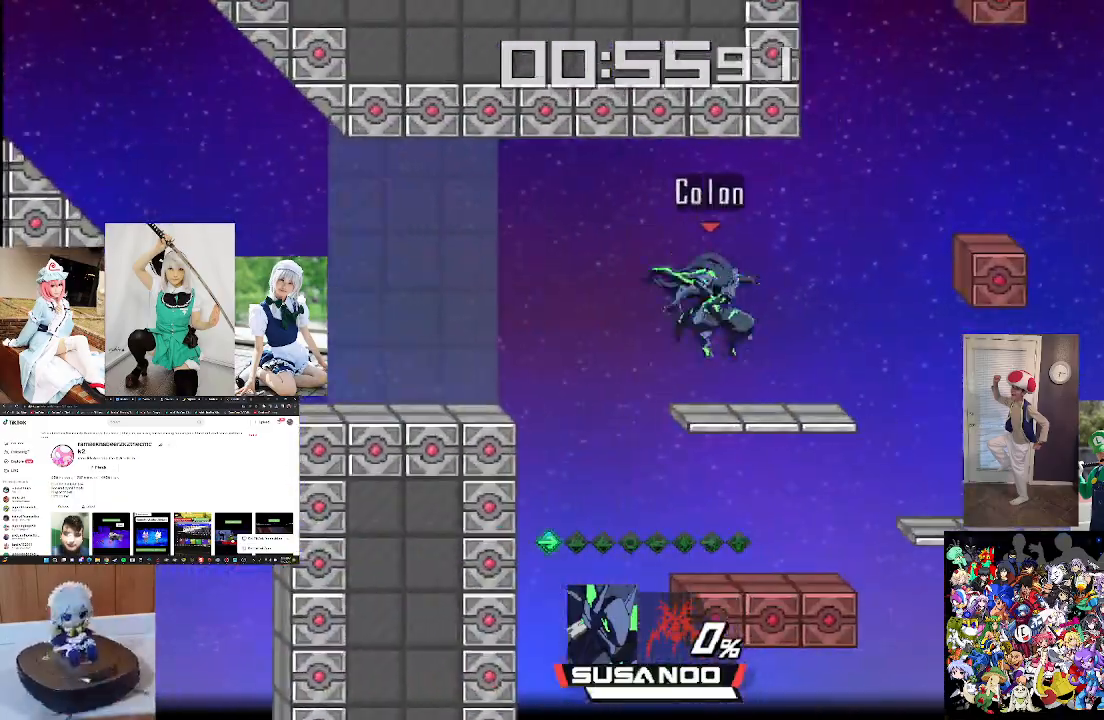
{"buttons": [], "left_stick": "right", "right_stick": "center", "events": [[133, "left_stick", "center"], [233, "left_stick", "right"]]}
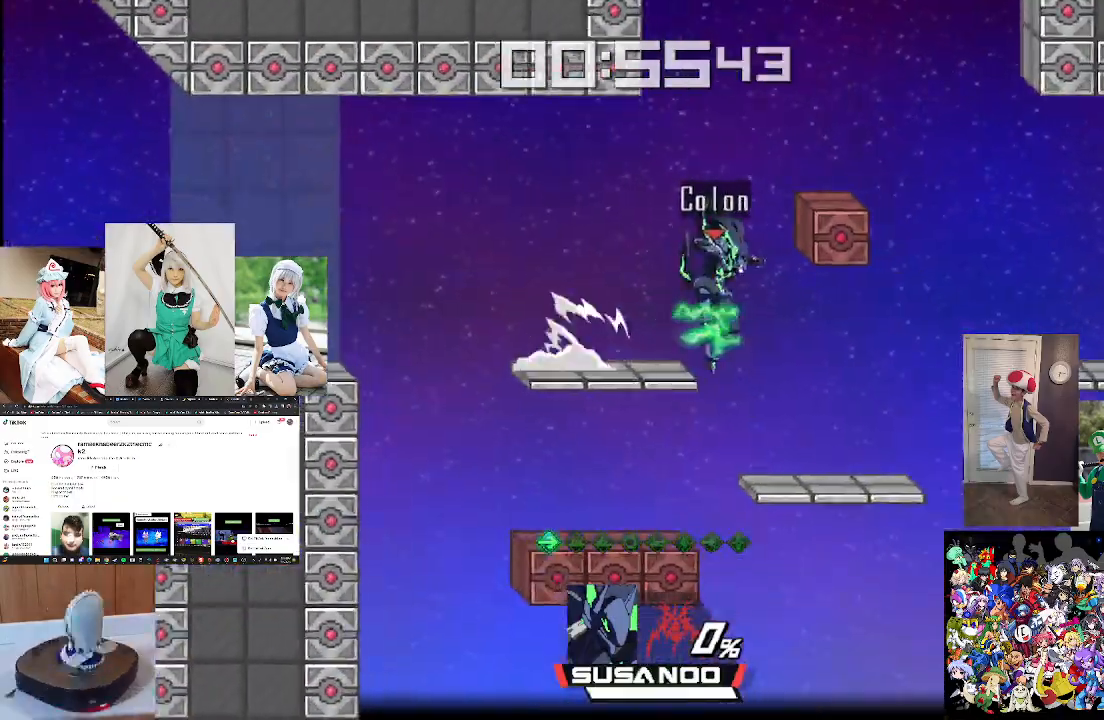
{"buttons": ["X"], "left_stick": "right", "right_stick": "center", "events": [[267, "left_stick", "center"], [333, "left_stick", "right"], [433, "X", "down"]]}
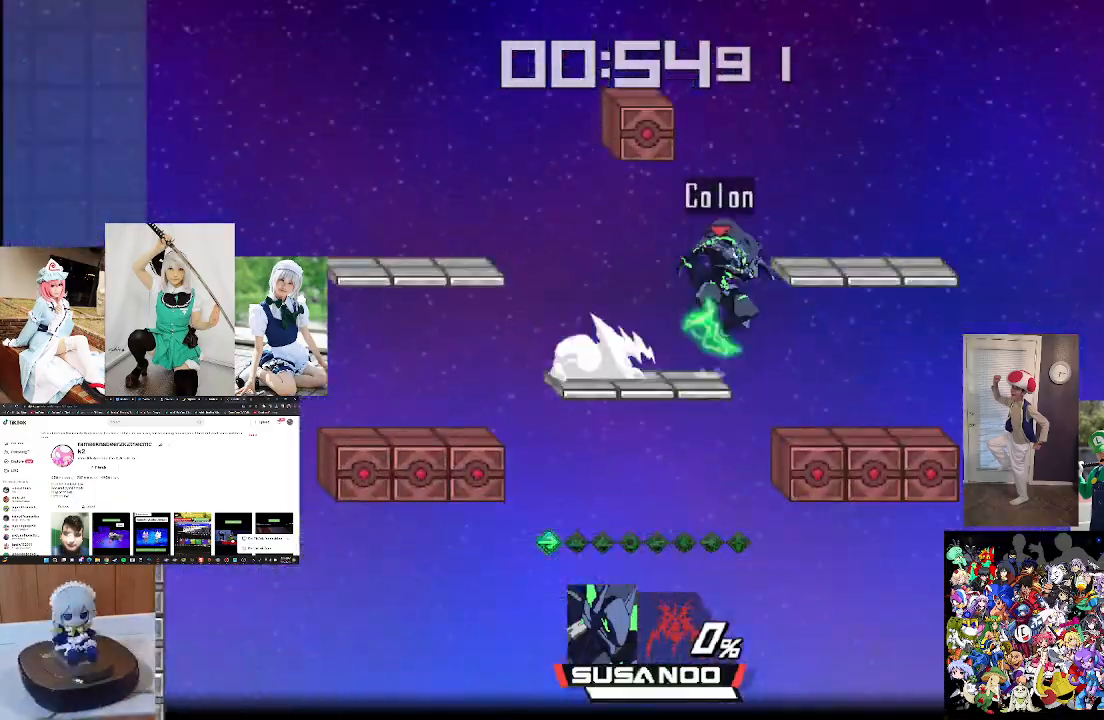
{"buttons": ["X"], "left_stick": "right", "right_stick": "center", "events": [[67, "X", "up"], [367, "X", "down"]]}
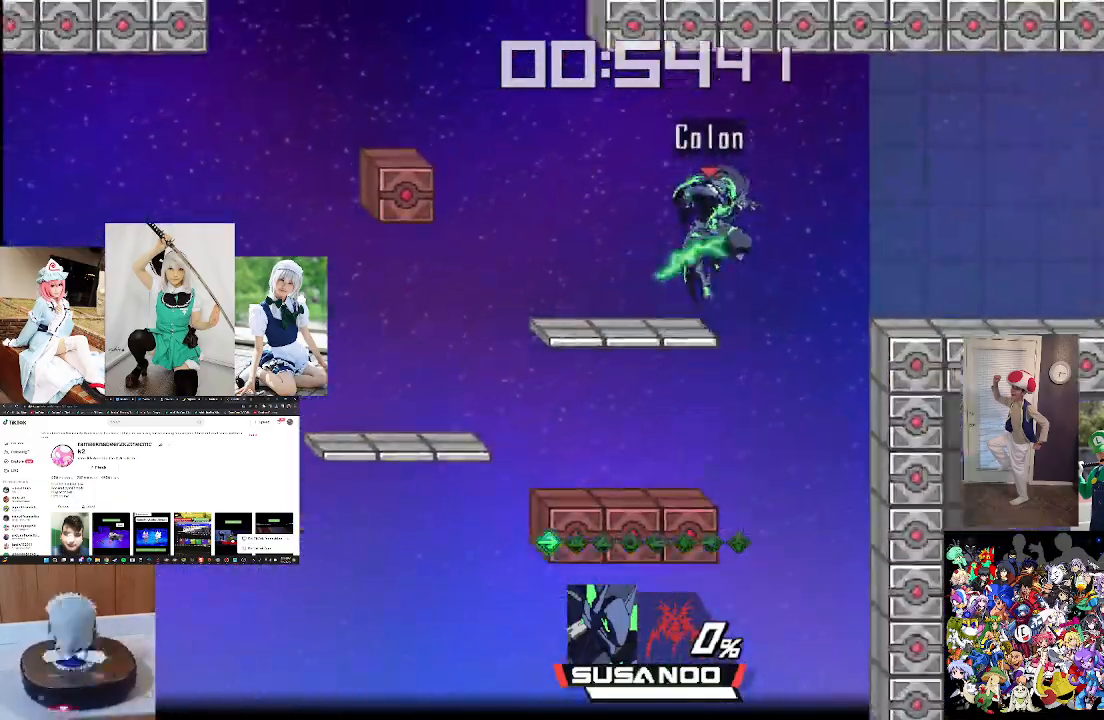
{"buttons": [], "left_stick": "center", "right_stick": "center", "events": [[67, "L1", "down"], [133, "X", "up"], [200, "L1", "up"], [500, "left_stick", "center"]]}
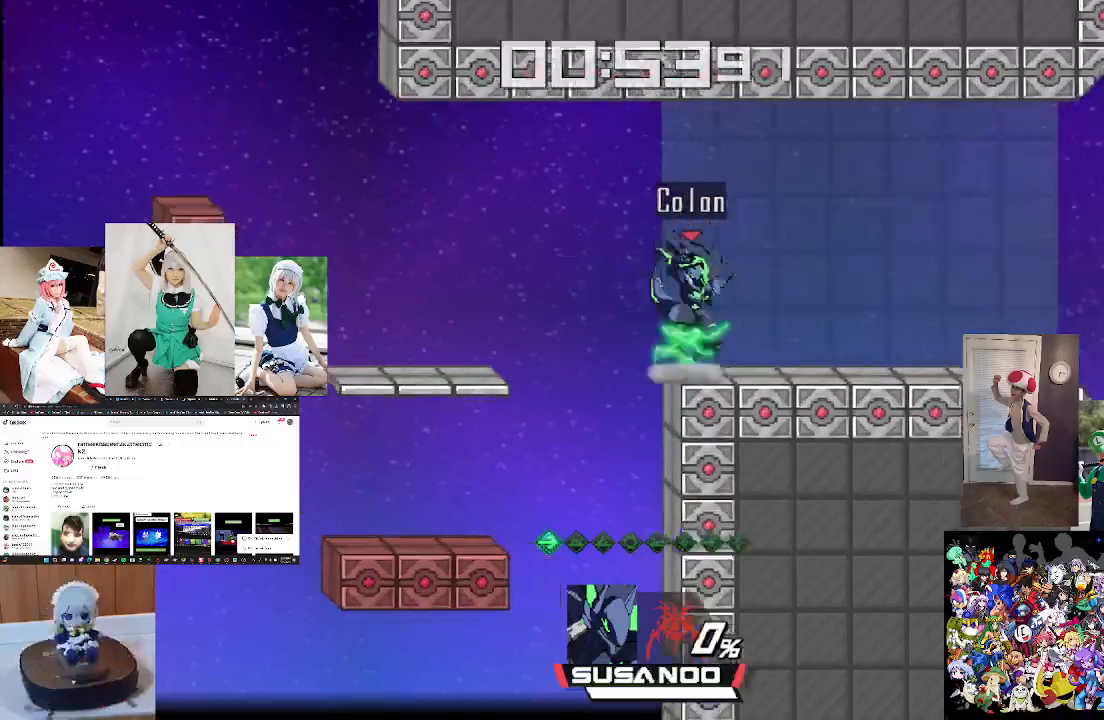
{"buttons": [], "left_stick": "right", "right_stick": "center", "events": [[33, "left_stick", "right"]]}
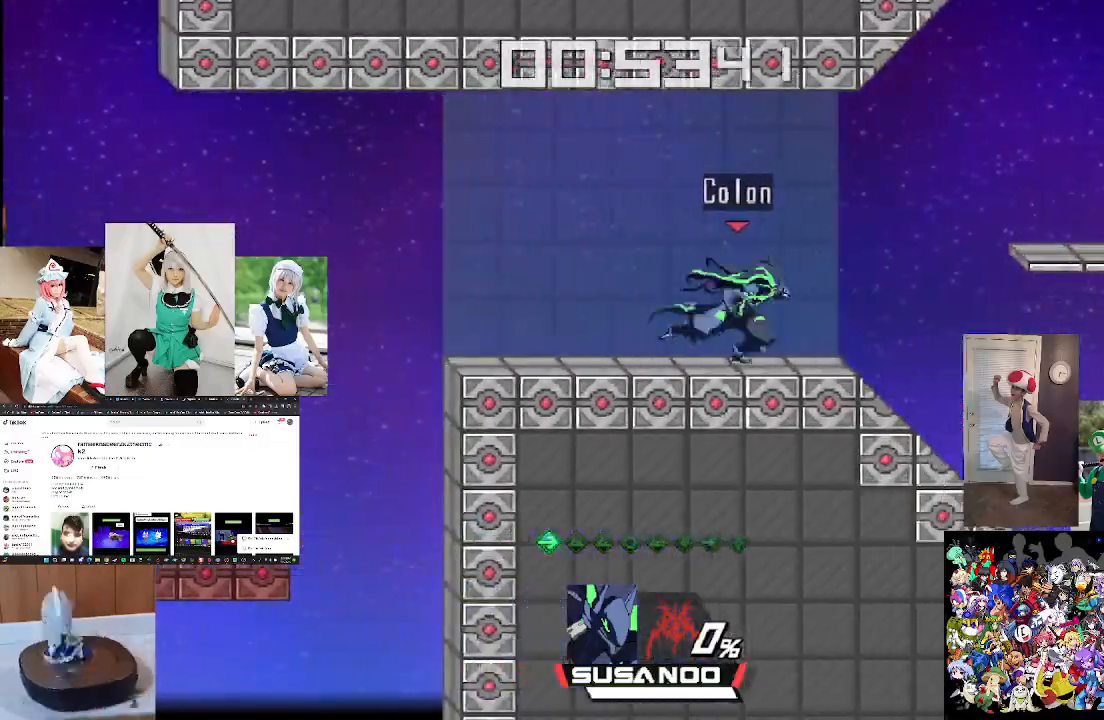
{"buttons": ["X"], "left_stick": "right", "right_stick": "center", "events": [[33, "X", "down"], [133, "X", "up"], [433, "X", "down"]]}
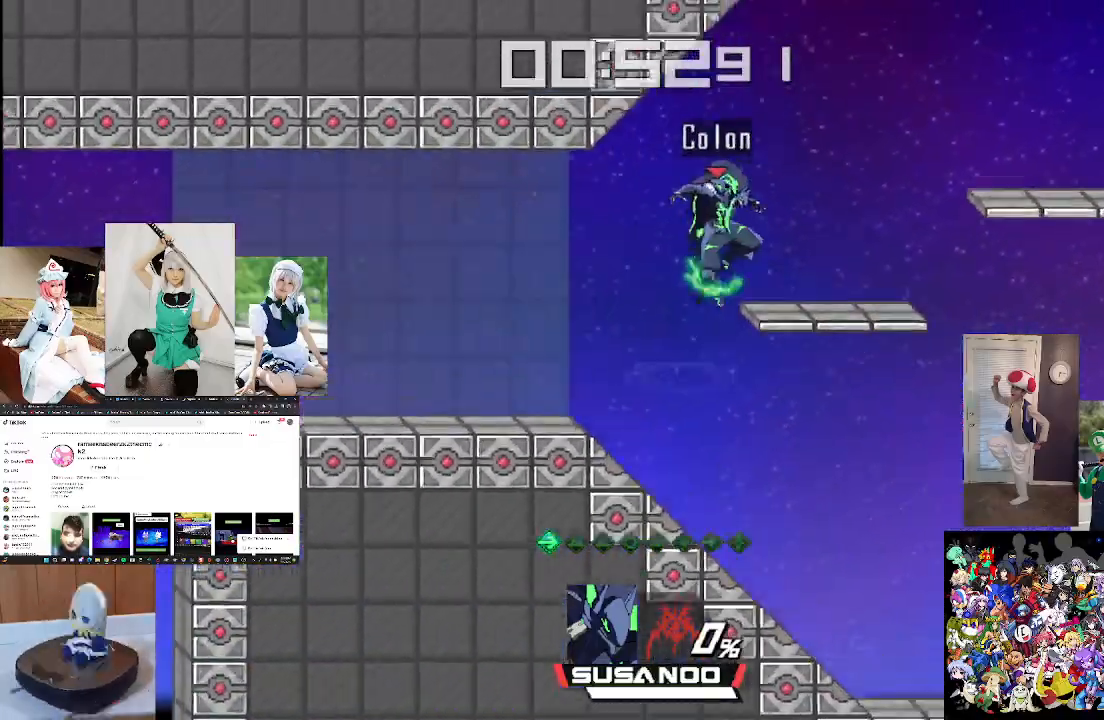
{"buttons": [], "left_stick": "up-right", "right_stick": "center", "events": [[100, "left_stick", "up-right"], [233, "L1", "down"], [400, "X", "up"], [433, "L1", "up"]]}
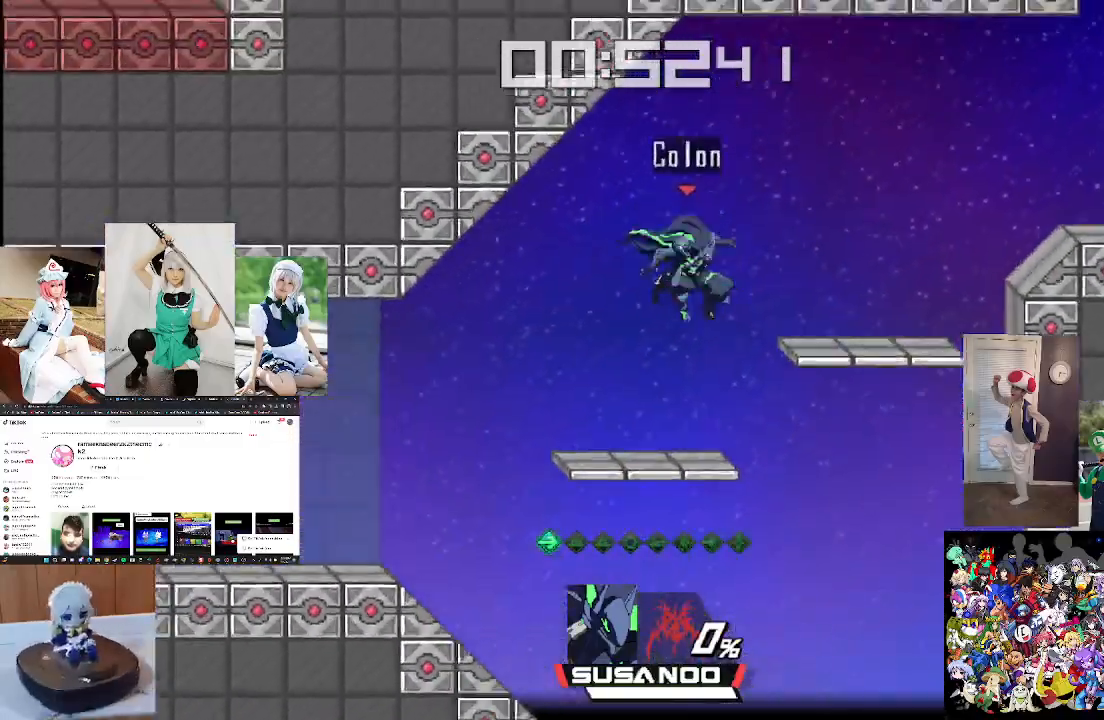
{"buttons": ["B"], "left_stick": "up-right", "right_stick": "center", "events": [[233, "B", "down"]]}
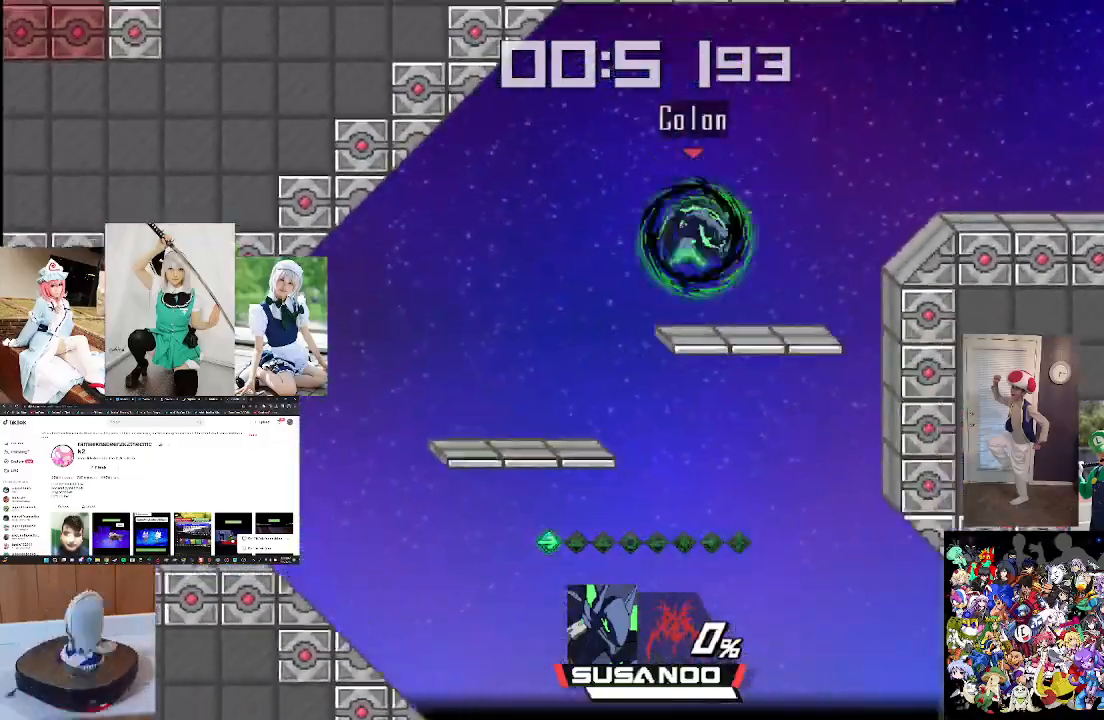
{"buttons": [], "left_stick": "up-right", "right_stick": "center", "events": [[367, "B", "up"]]}
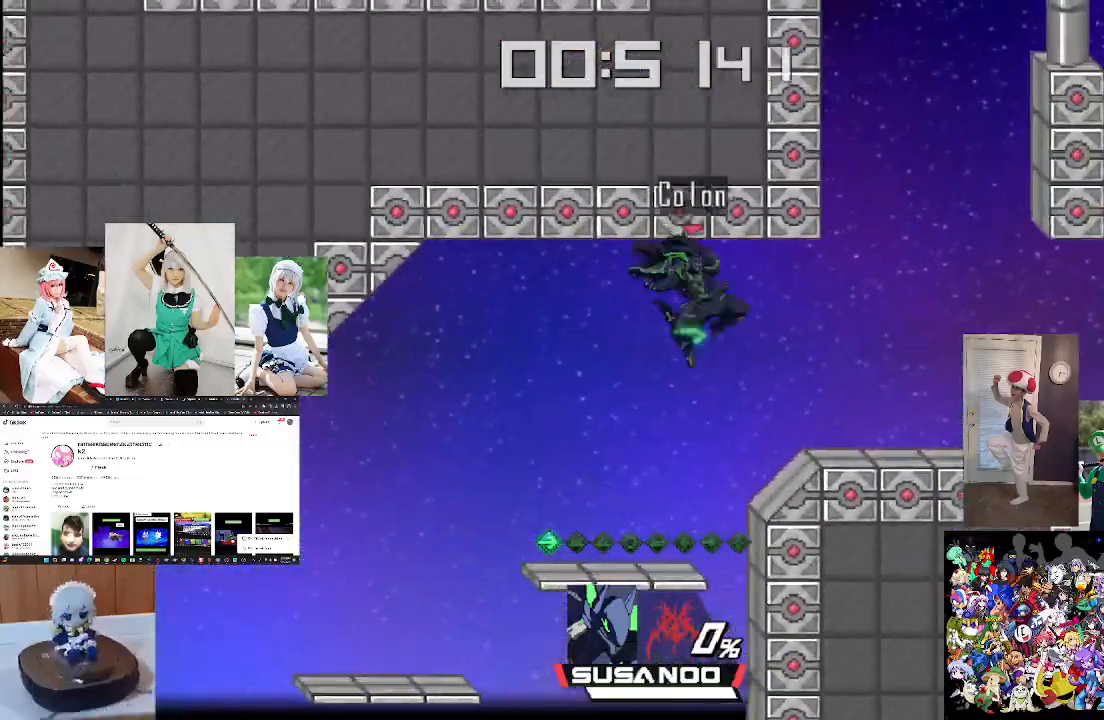
{"buttons": [], "left_stick": "center", "right_stick": "center", "events": [[467, "left_stick", "center"]]}
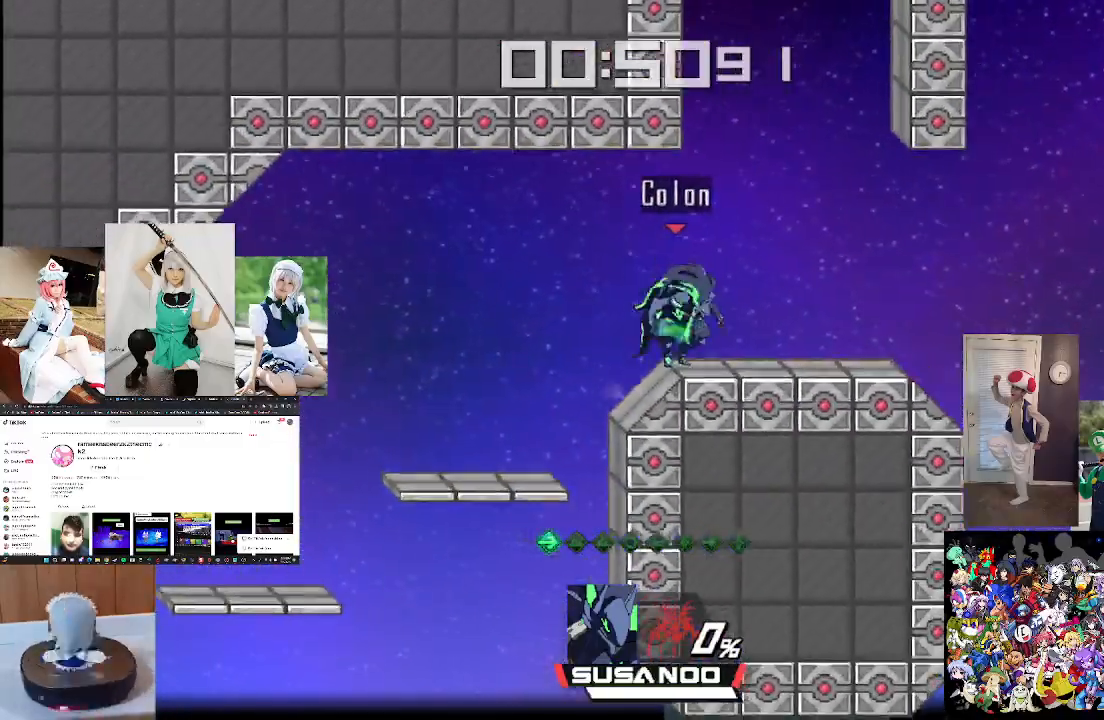
{"buttons": [], "left_stick": "right", "right_stick": "center", "events": [[67, "left_stick", "right"], [200, "left_stick", "center"], [267, "left_stick", "right"]]}
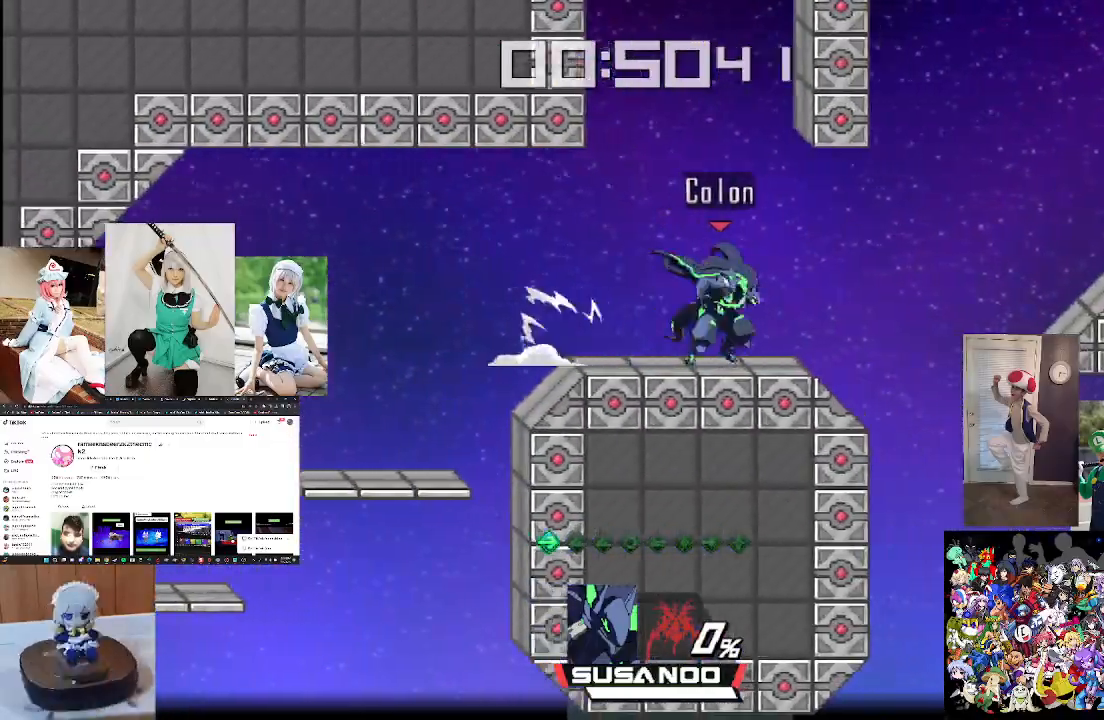
{"buttons": [], "left_stick": "right", "right_stick": "center", "events": []}
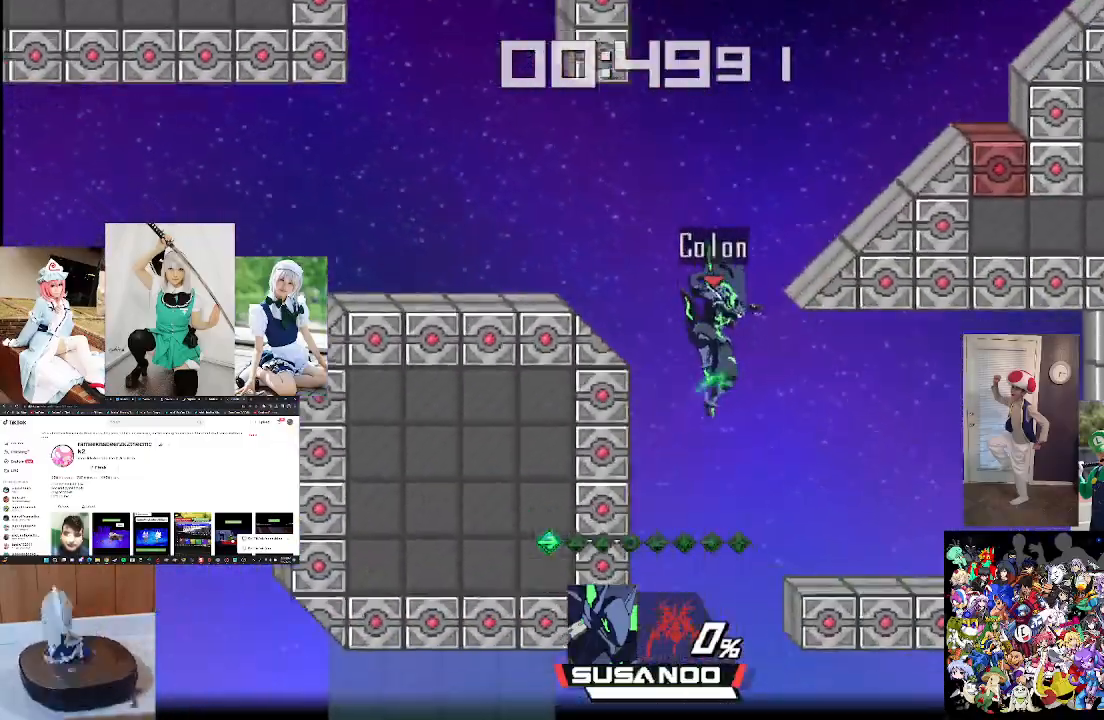
{"buttons": [], "left_stick": "right", "right_stick": "center", "events": [[133, "left_stick", "down-right"], [400, "left_stick", "center"], [467, "left_stick", "right"]]}
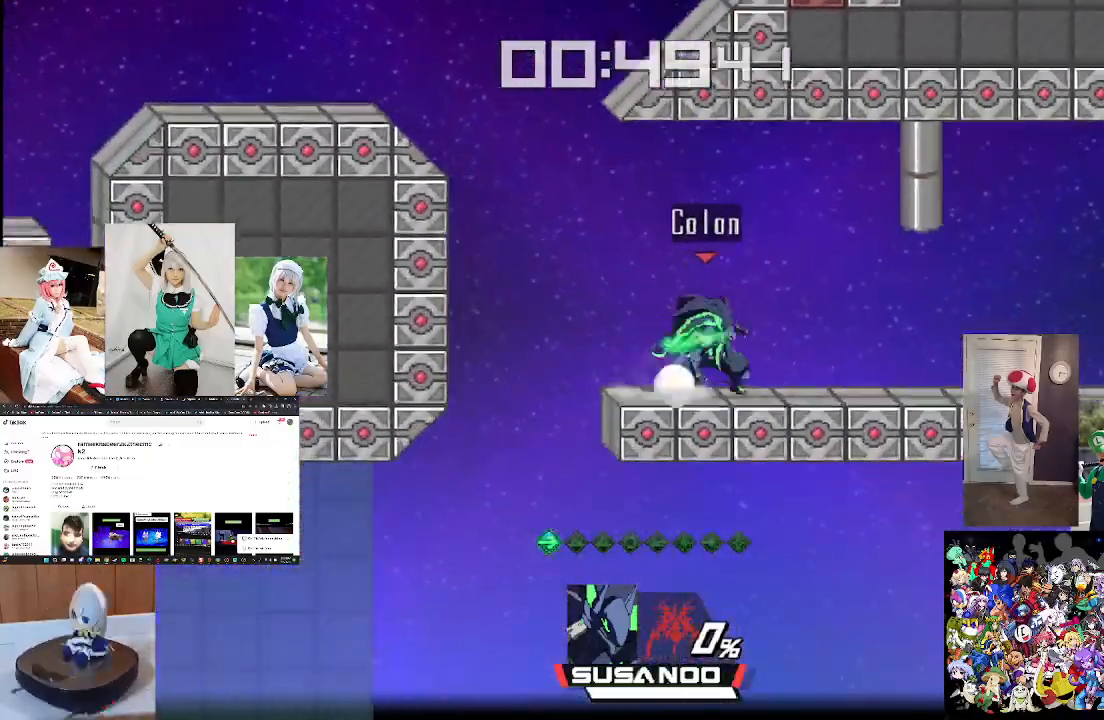
{"buttons": ["X"], "left_stick": "right", "right_stick": "center", "events": [[400, "X", "down"]]}
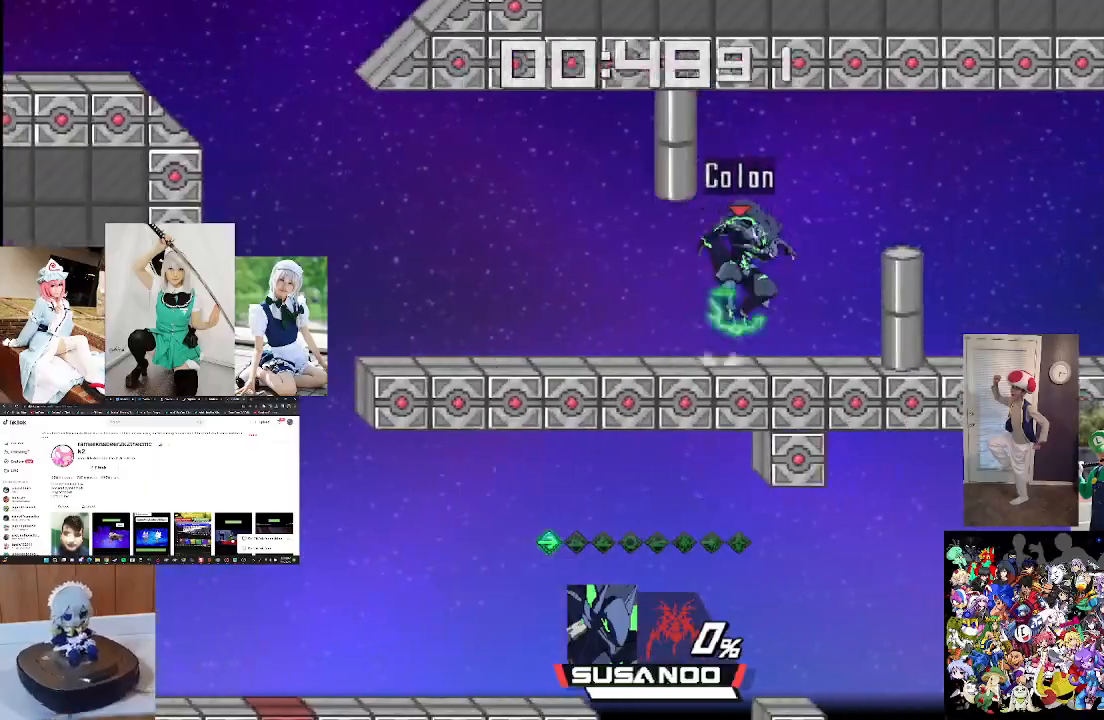
{"buttons": ["L1"], "left_stick": "right", "right_stick": "center", "events": [[67, "X", "up"], [167, "X", "down"], [300, "X", "up"], [400, "L1", "down"]]}
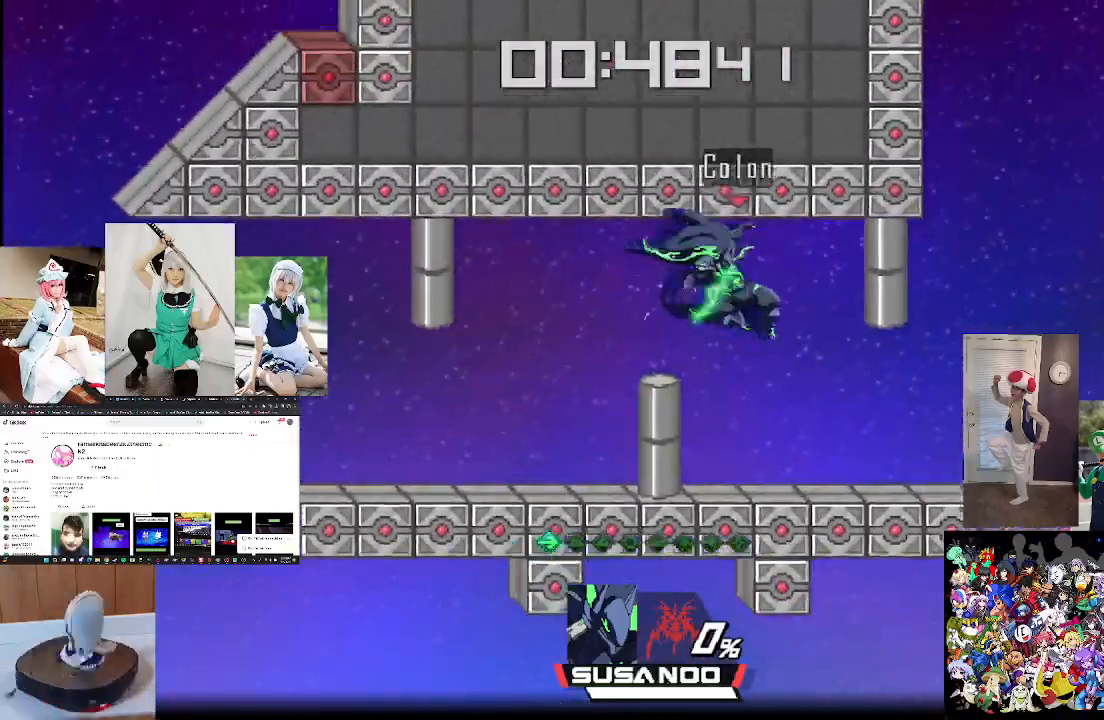
{"buttons": [], "left_stick": "right", "right_stick": "center", "events": [[33, "L1", "up"], [100, "left_stick", "down"], [433, "left_stick", "right"]]}
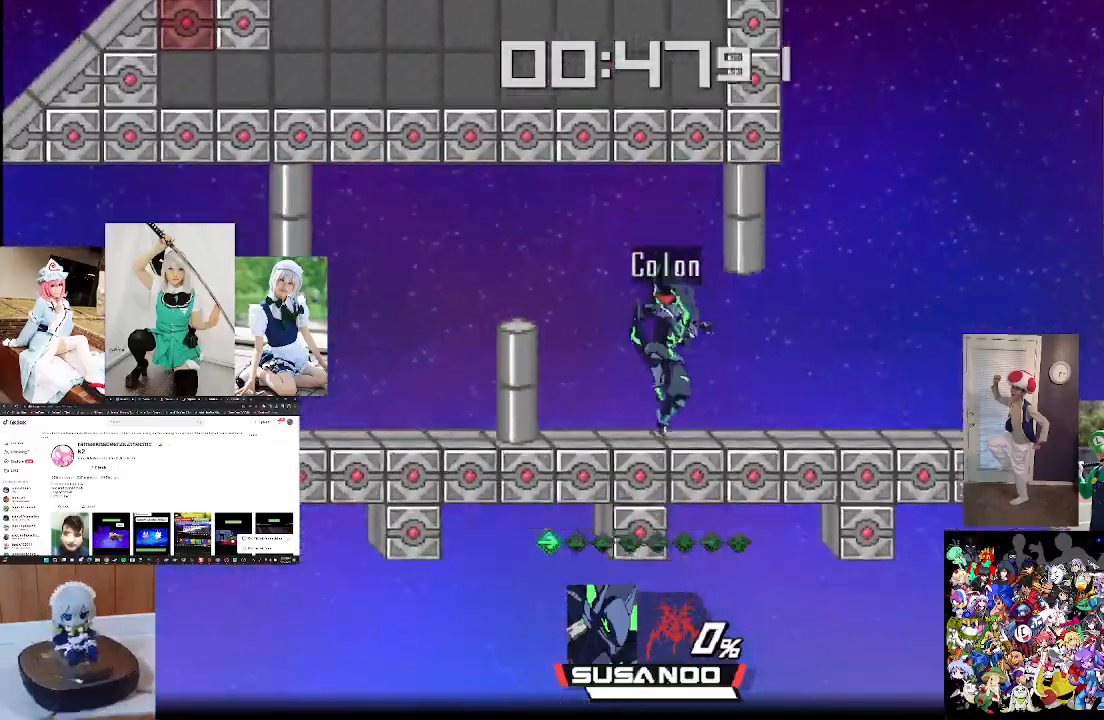
{"buttons": [], "left_stick": "right", "right_stick": "center", "events": [[100, "left_stick", "center"], [200, "left_stick", "right"]]}
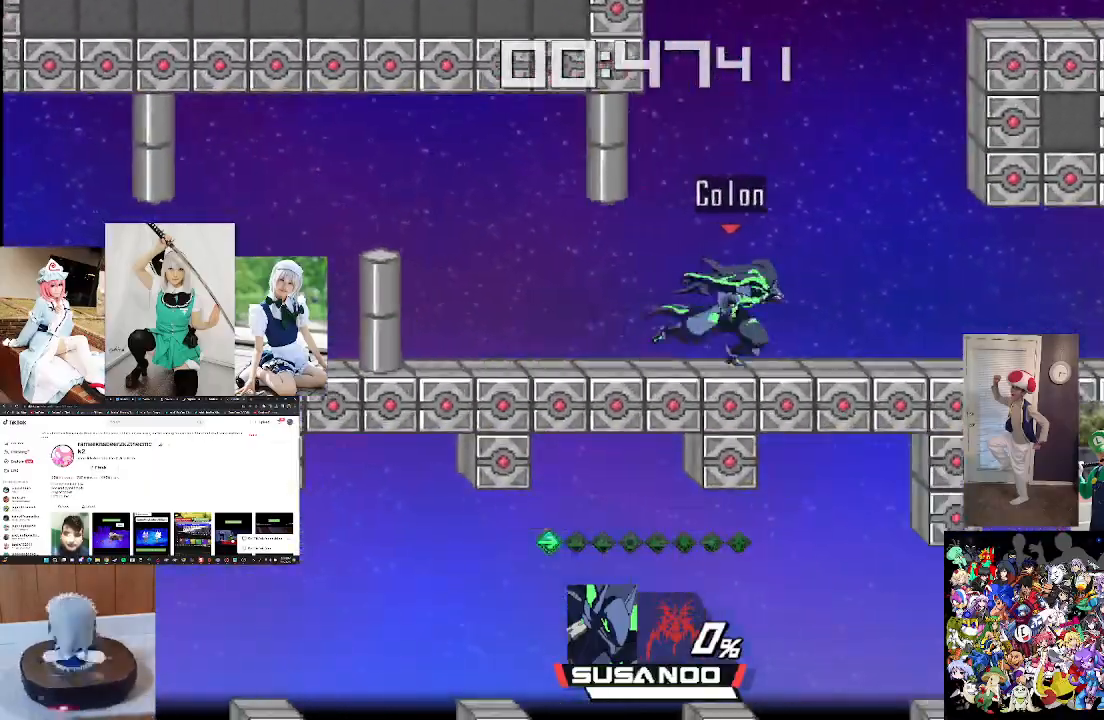
{"buttons": [], "left_stick": "right", "right_stick": "center", "events": []}
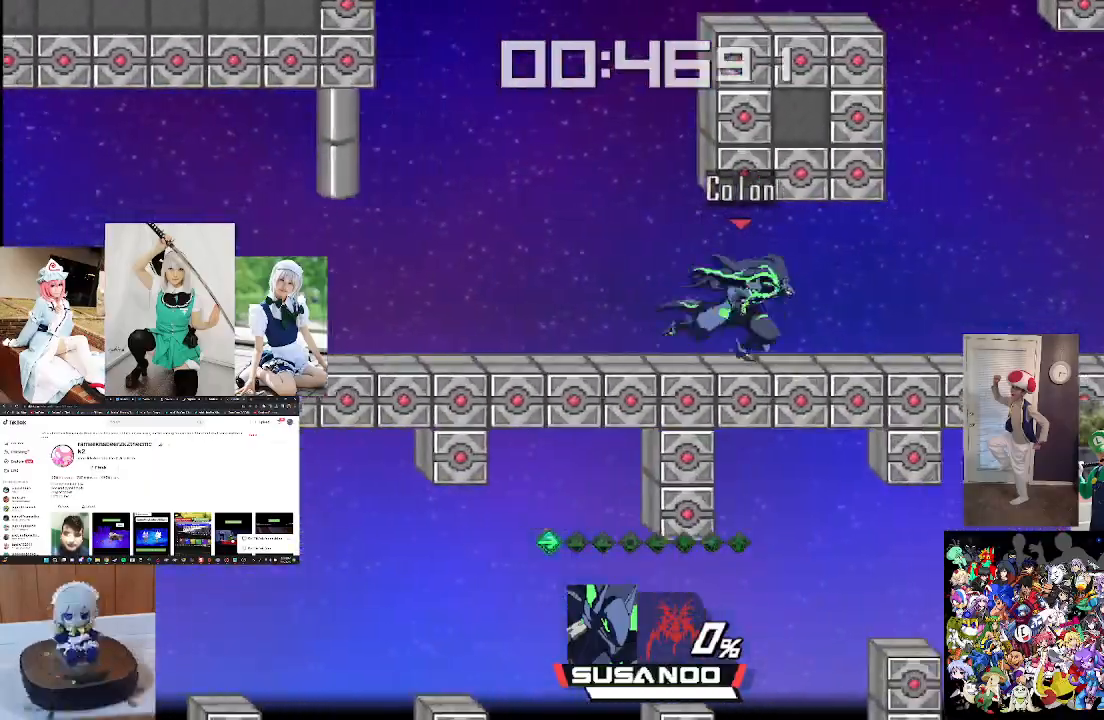
{"buttons": [], "left_stick": "right", "right_stick": "center", "events": []}
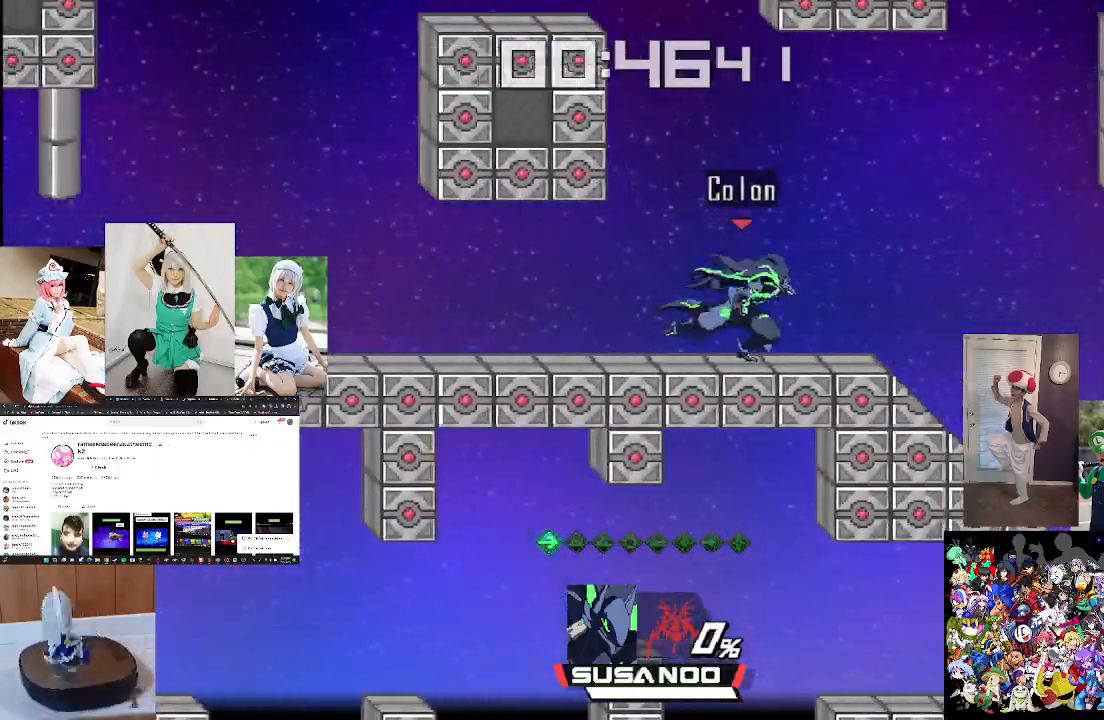
{"buttons": [], "left_stick": "right", "right_stick": "center", "events": [[233, "X", "down"], [333, "X", "up"]]}